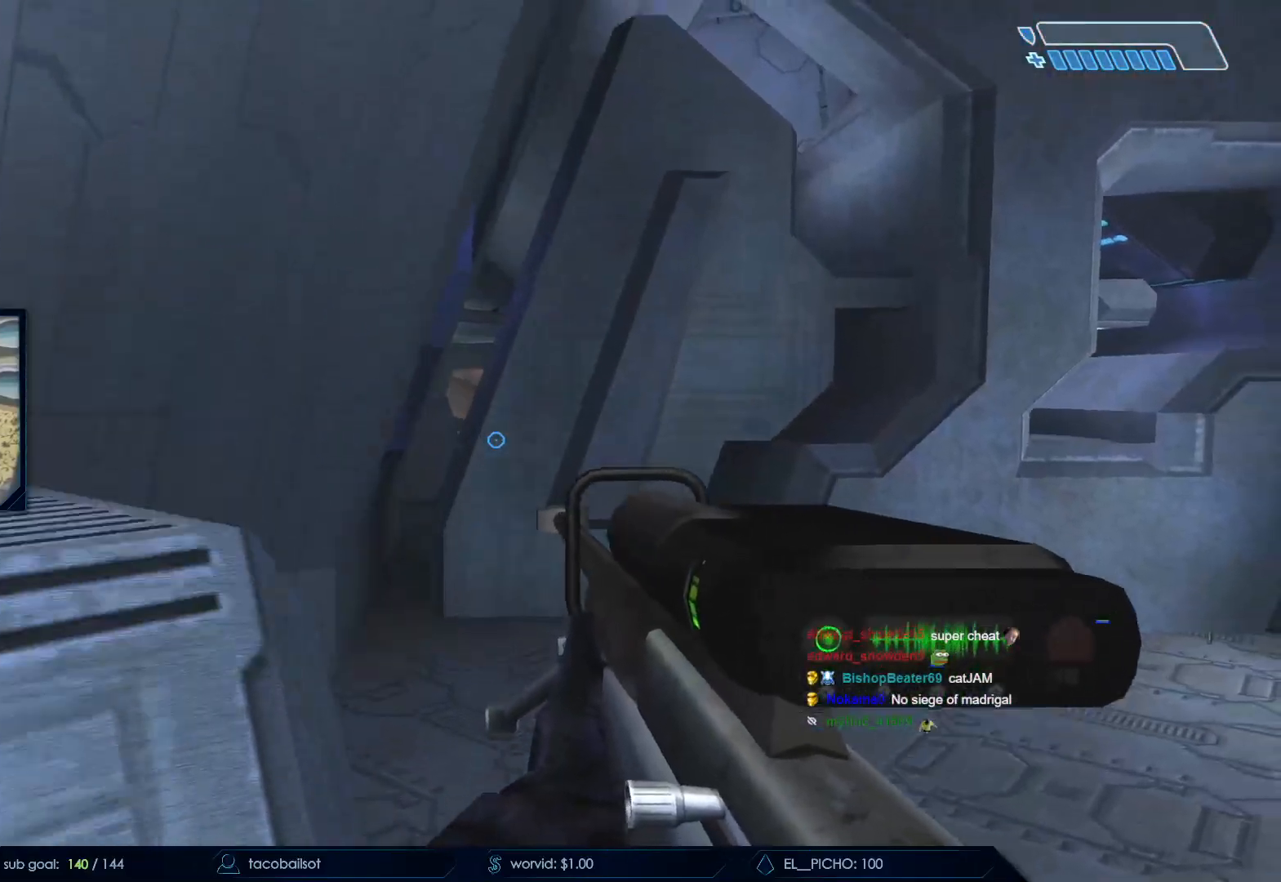
Gameplay with keyboard and mouse; each line is a JSON object with the keys and mouse buttons held at the frame after it. "events" lists presses ("down") and releases ("up") of "a", "c", "ctrl", "d", "down", "e", "f", "q", "r", "return", "s", "space", "up", "w", "x", "z", "mouse_left", "mouse_wheel", "mouse_right", "mouse_mb4" and "mouse_mb5" between this image and that frame as [ms after this image, input, new state], when the widget could be followed in between. "mouse_left", "mouse_wheel", "mouse_right", "mouse_mb4", "mouse_mb5" = the "left", "wheel", "right", "mb4", "mb5" buttons of the "mouse" list. No other keys are recorded. "wheel" means that the mouse wheel is clicked or scrolled. Not read: mouse_move.
{"keys": ["d"], "mouse": [], "events": [[17, "w", "down"], [50, "space", "up"], [350, "z", "down"], [400, "a", "up"], [400, "d", "down"], [400, "w", "up"], [450, "z", "up"]]}
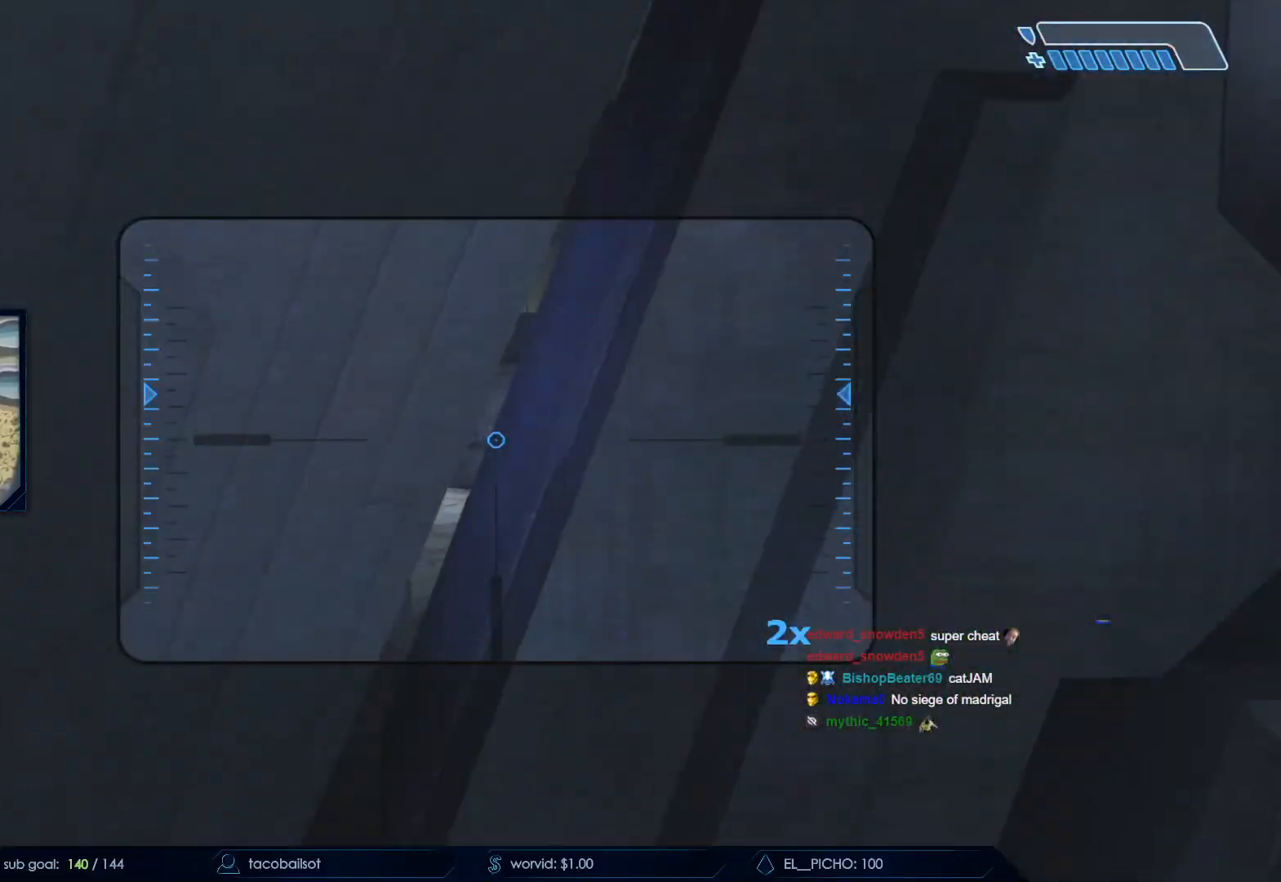
{"keys": ["s"], "mouse": []}
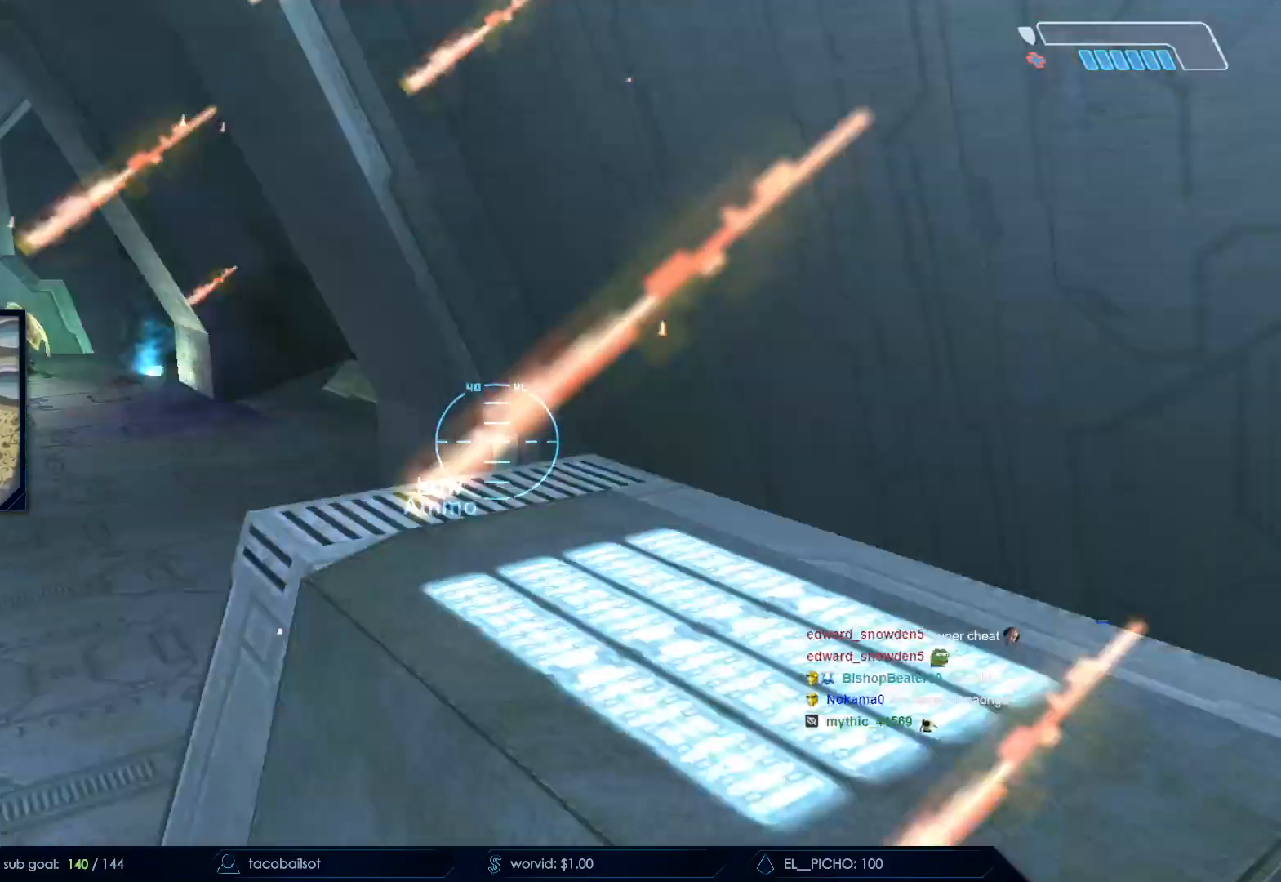
{"keys": ["a", "s"], "mouse": [], "events": [[333, "a", "down"]]}
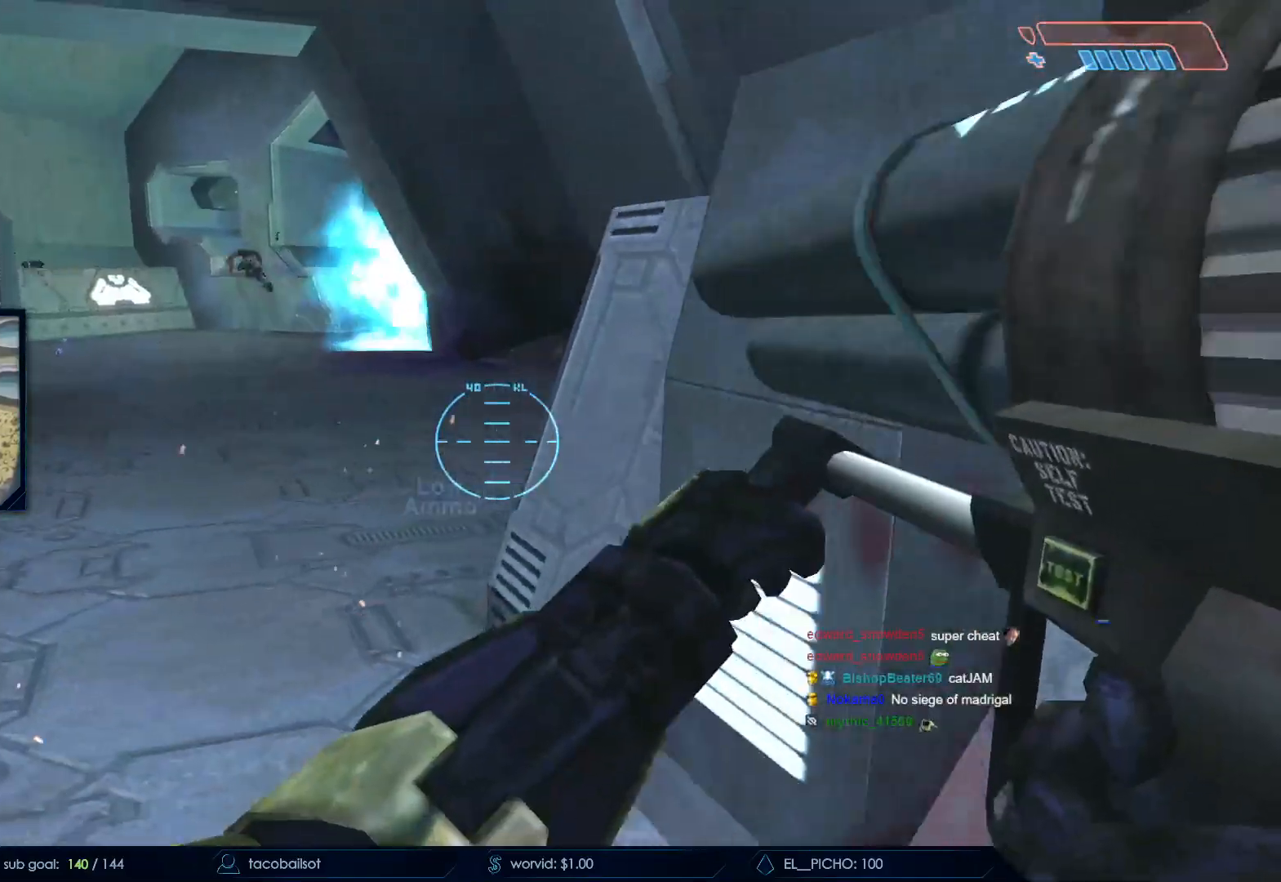
{"keys": ["a", "space"], "mouse": [], "events": [[17, "s", "up"], [450, "space", "down"]]}
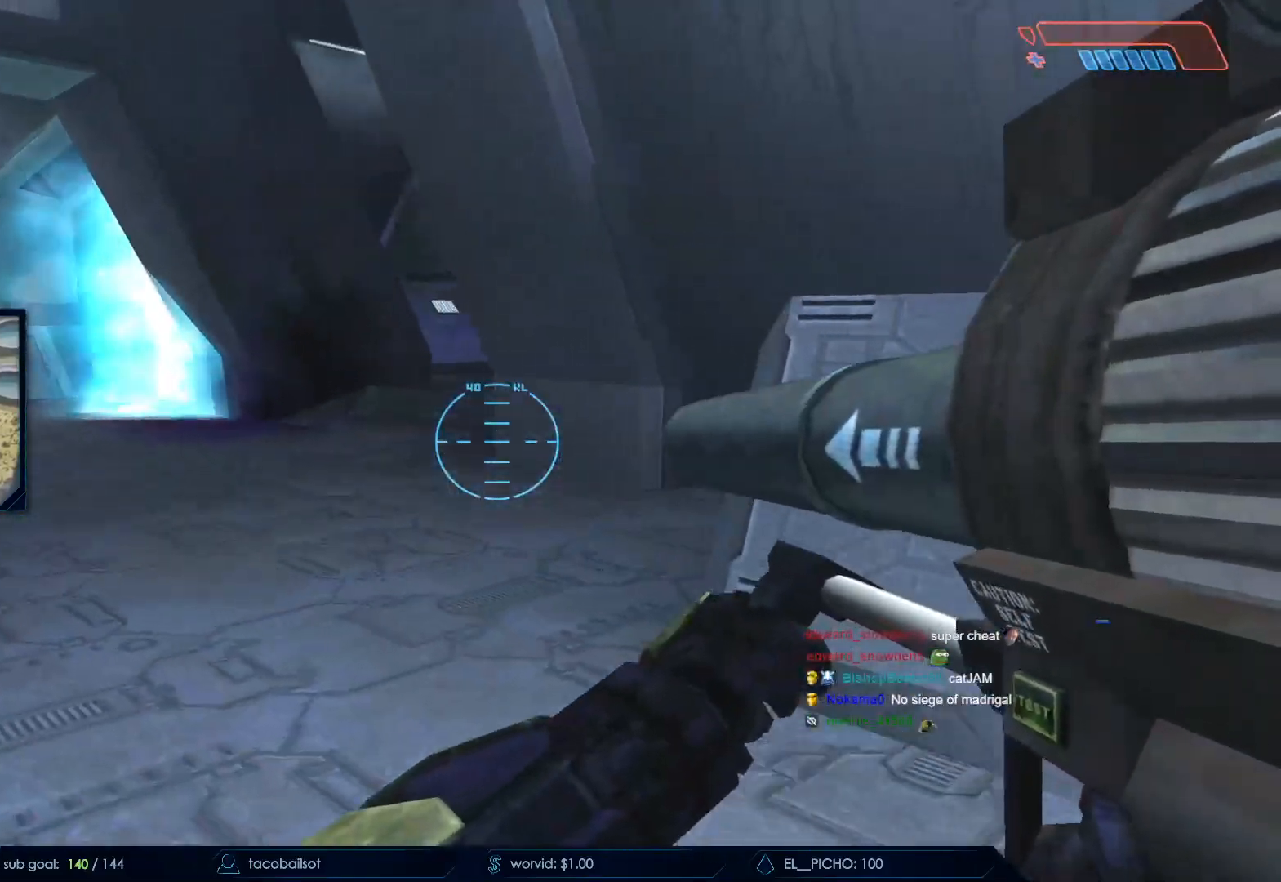
{"keys": ["a", "w"], "mouse": [], "events": [[50, "w", "down"], [267, "space", "up"]]}
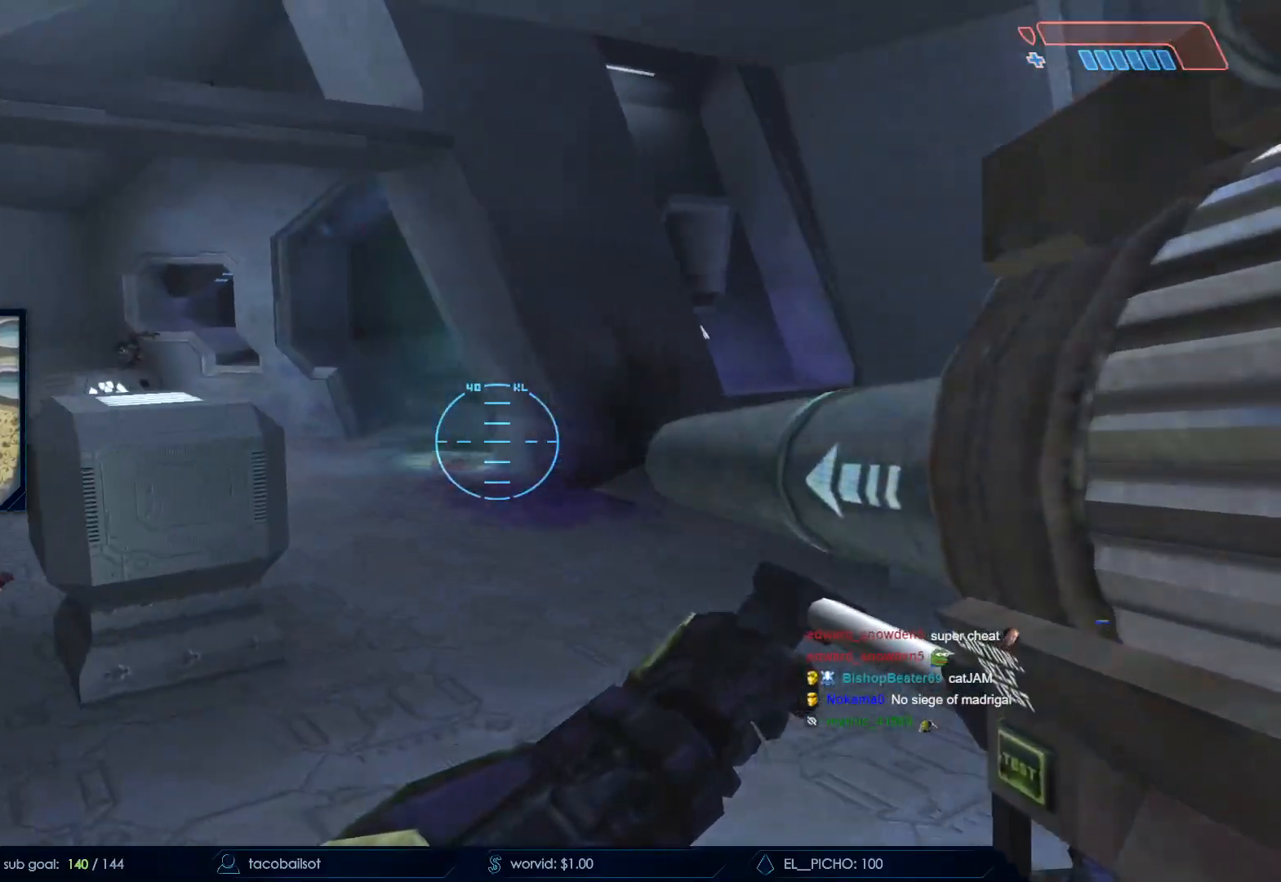
{"keys": ["a", "w"], "mouse": [], "events": []}
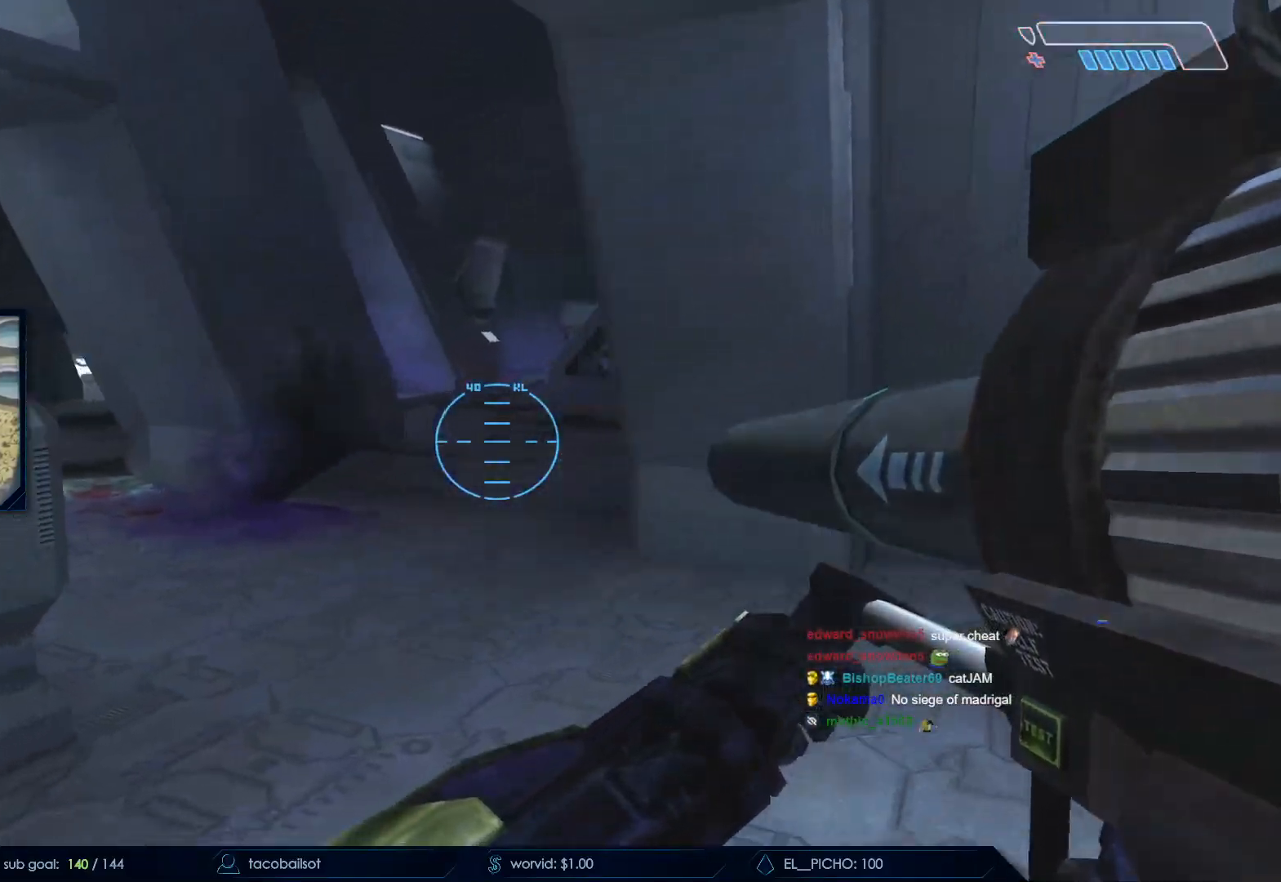
{"keys": [], "mouse": [], "events": [[267, "w", "up"], [483, "a", "up"]]}
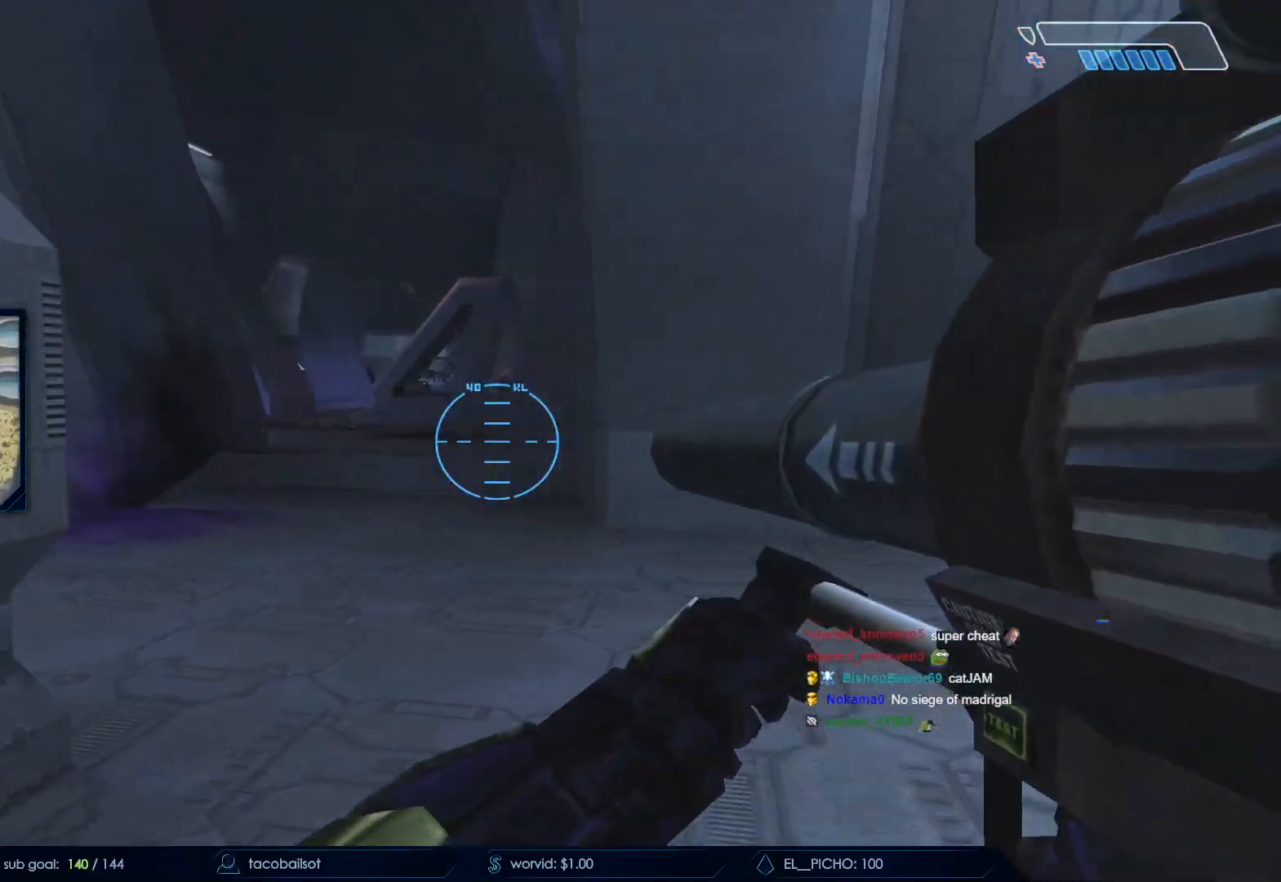
{"keys": ["d"], "mouse": [], "events": [[33, "d", "down"], [133, "d", "up"], [183, "a", "down"], [317, "a", "up"], [367, "d", "down"]]}
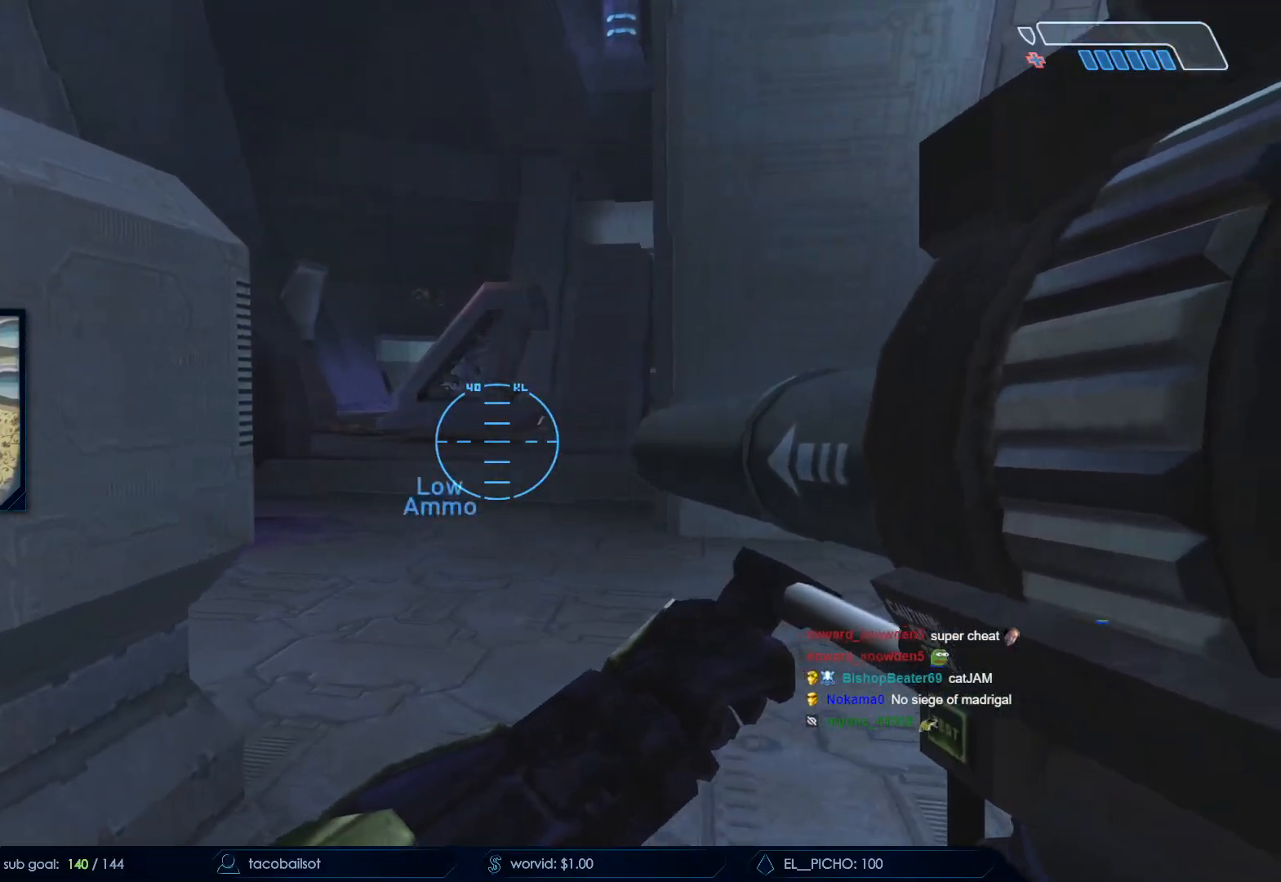
{"keys": ["w"], "mouse": [], "events": [[100, "d", "up"], [183, "a", "down"], [283, "a", "up"], [283, "w", "down"]]}
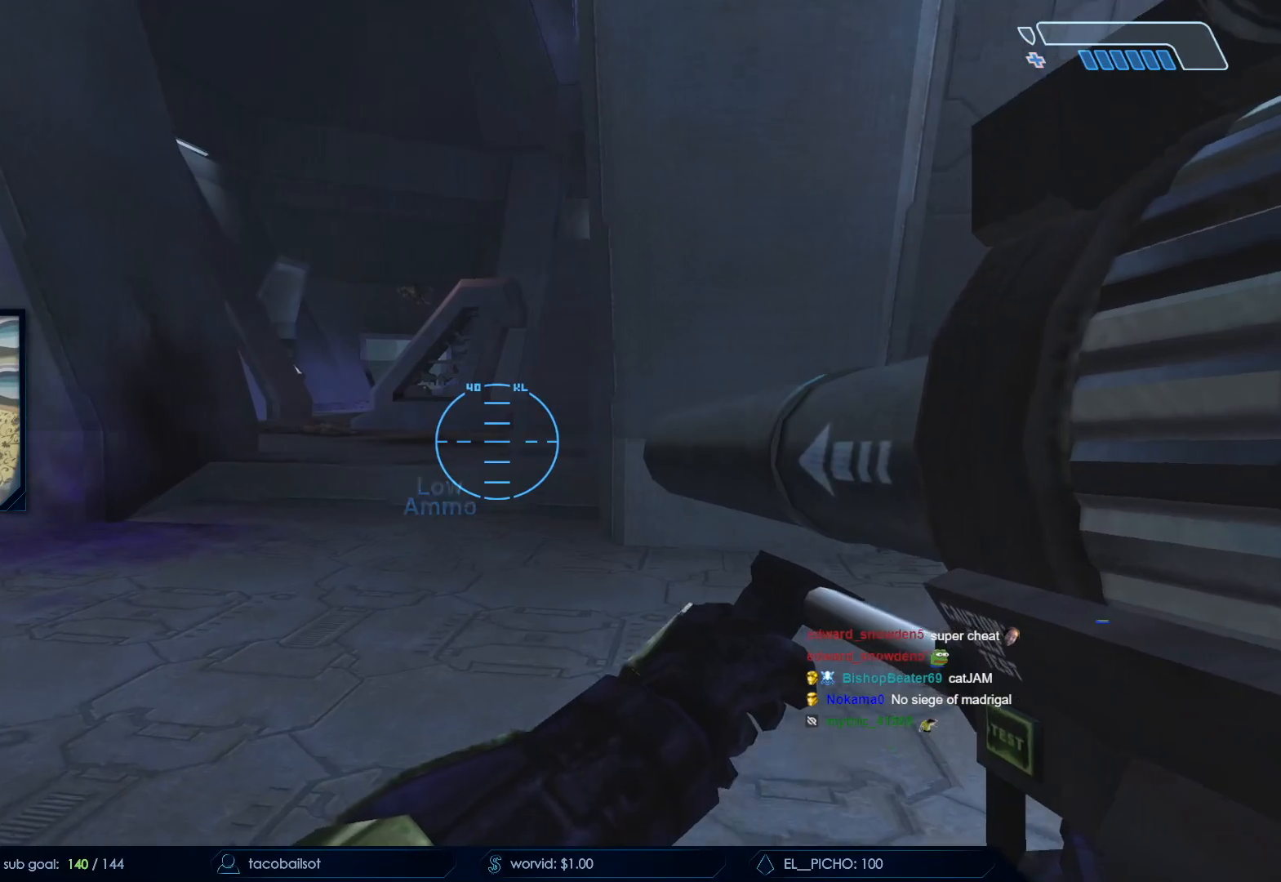
{"keys": ["a"], "mouse": [], "events": [[250, "a", "down"], [500, "w", "up"]]}
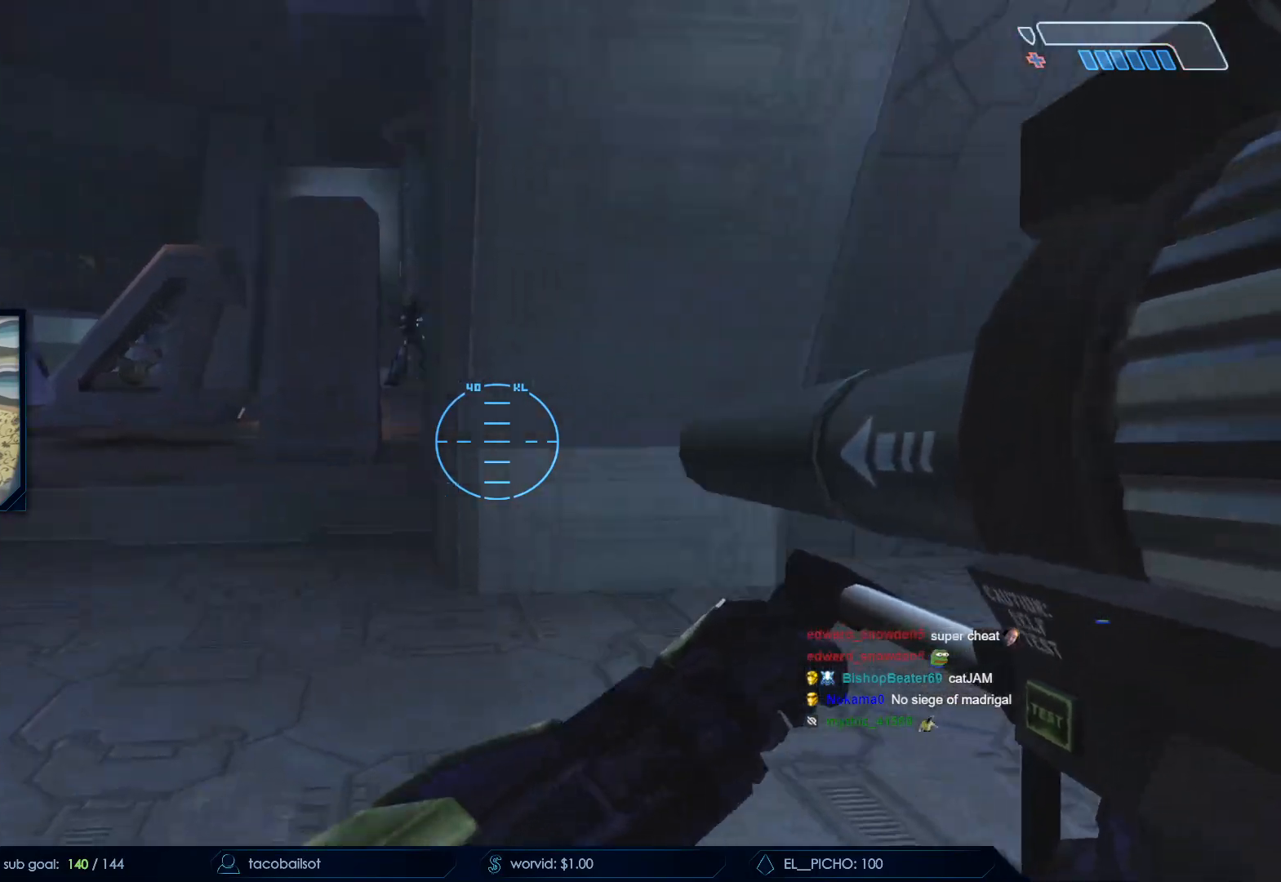
{"keys": ["d"], "mouse": [], "events": [[400, "a", "up"], [450, "d", "down"]]}
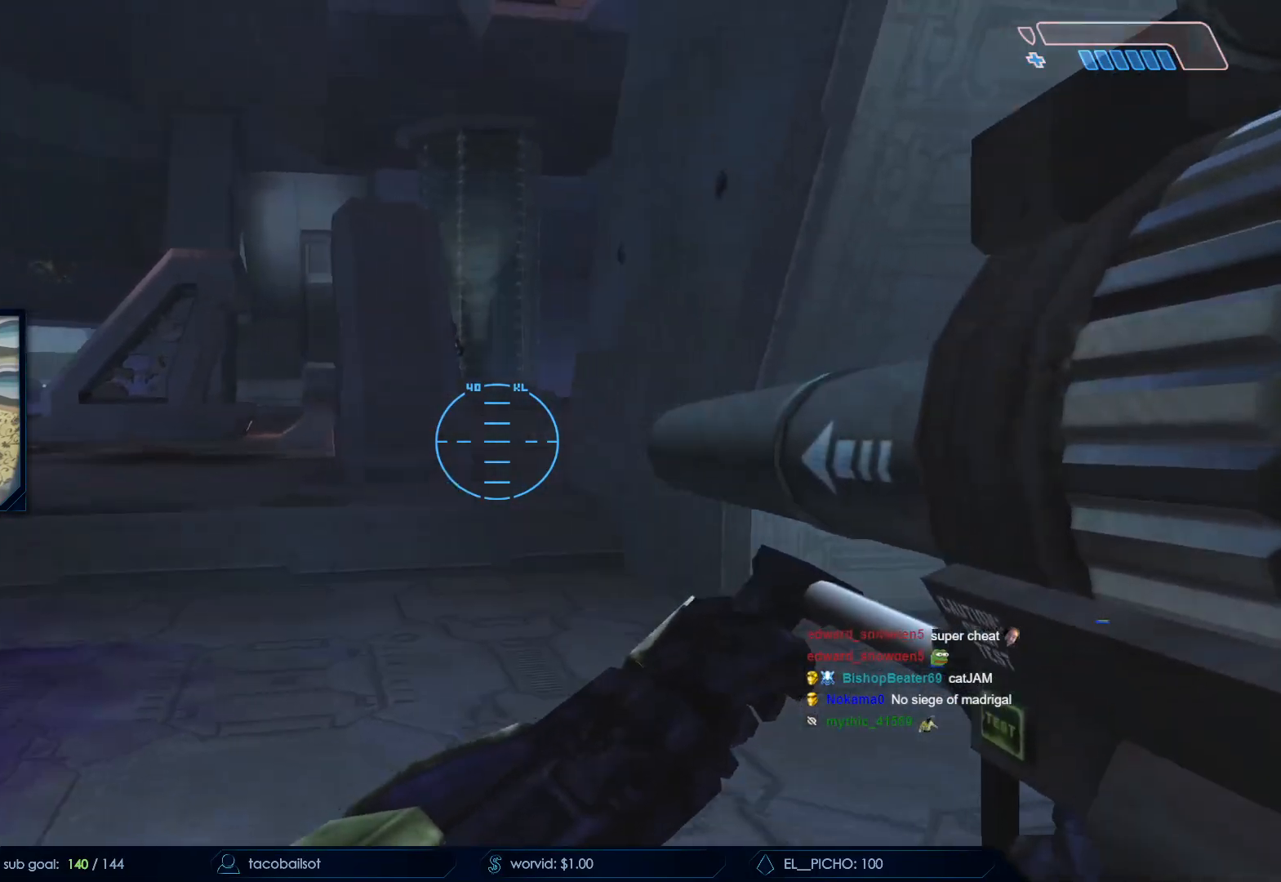
{"keys": ["d", "q"], "mouse": ["left"], "events": [[283, "d", "up"], [383, "d", "down"], [383, "mouse_left", "down"], [467, "q", "down"]]}
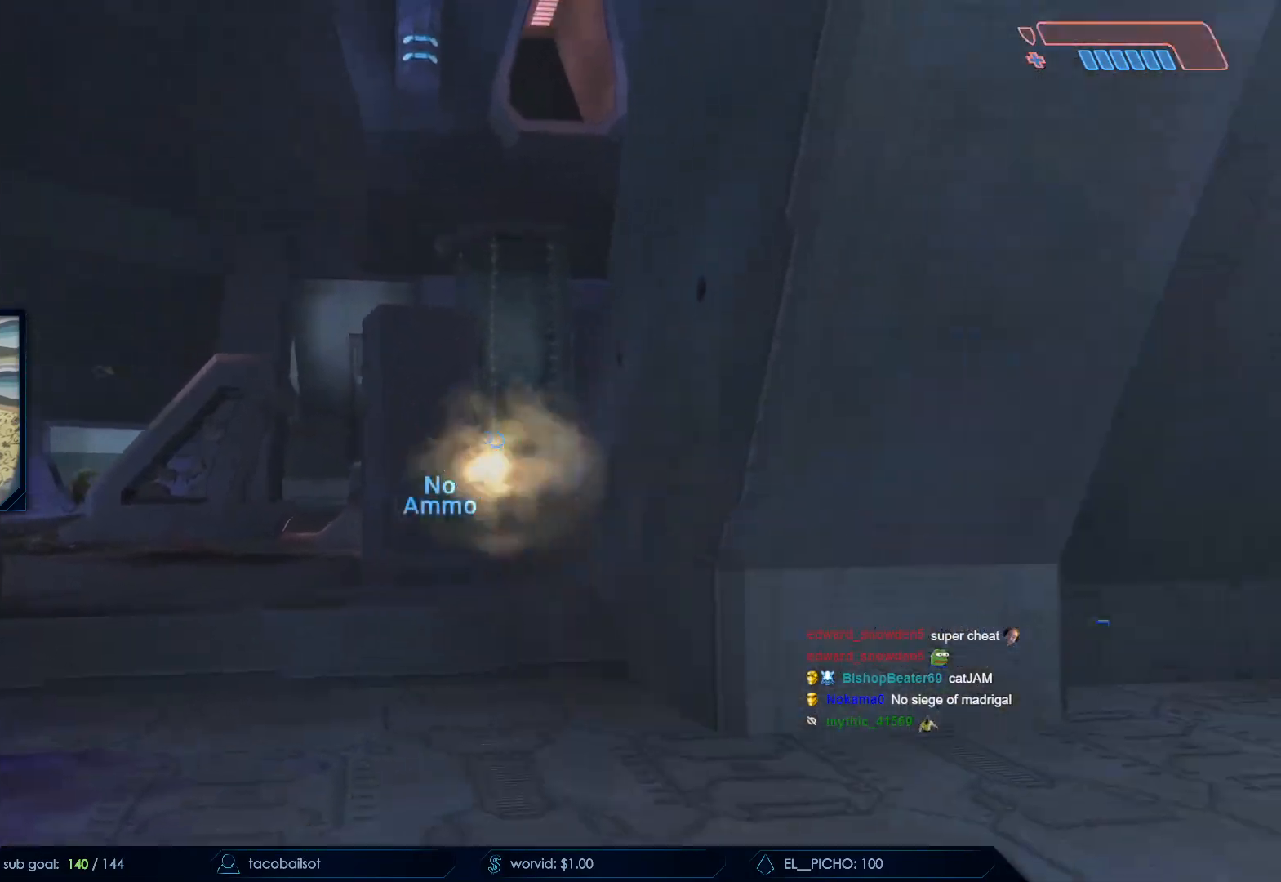
{"keys": [], "mouse": ["left"], "events": [[17, "mouse_left", "up"], [117, "q", "up"], [167, "s", "down"], [250, "d", "up"], [450, "mouse_left", "down"], [450, "s", "up"]]}
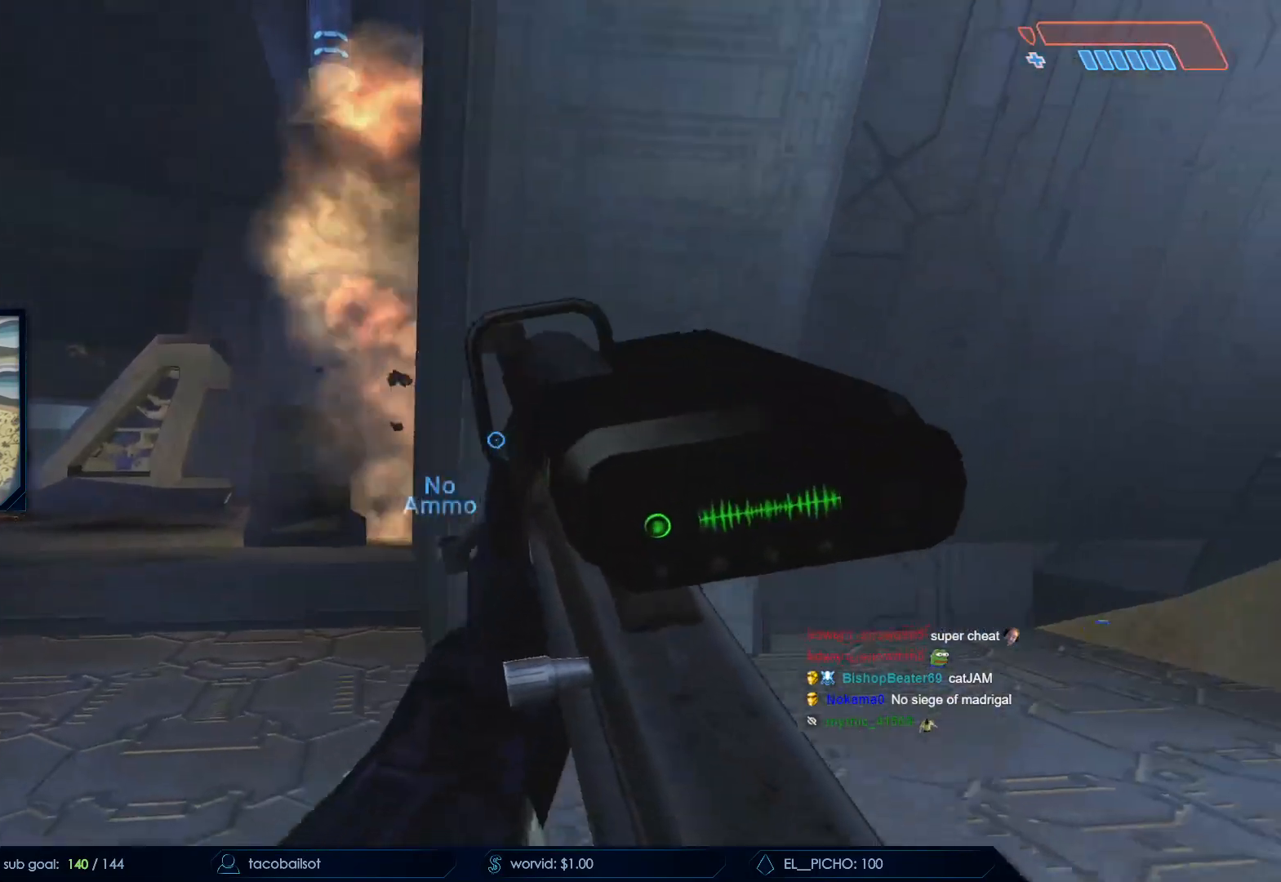
{"keys": ["w", "z"], "mouse": [], "events": [[83, "mouse_left", "up"], [267, "a", "down"], [317, "w", "down"], [417, "a", "up"], [417, "z", "down"]]}
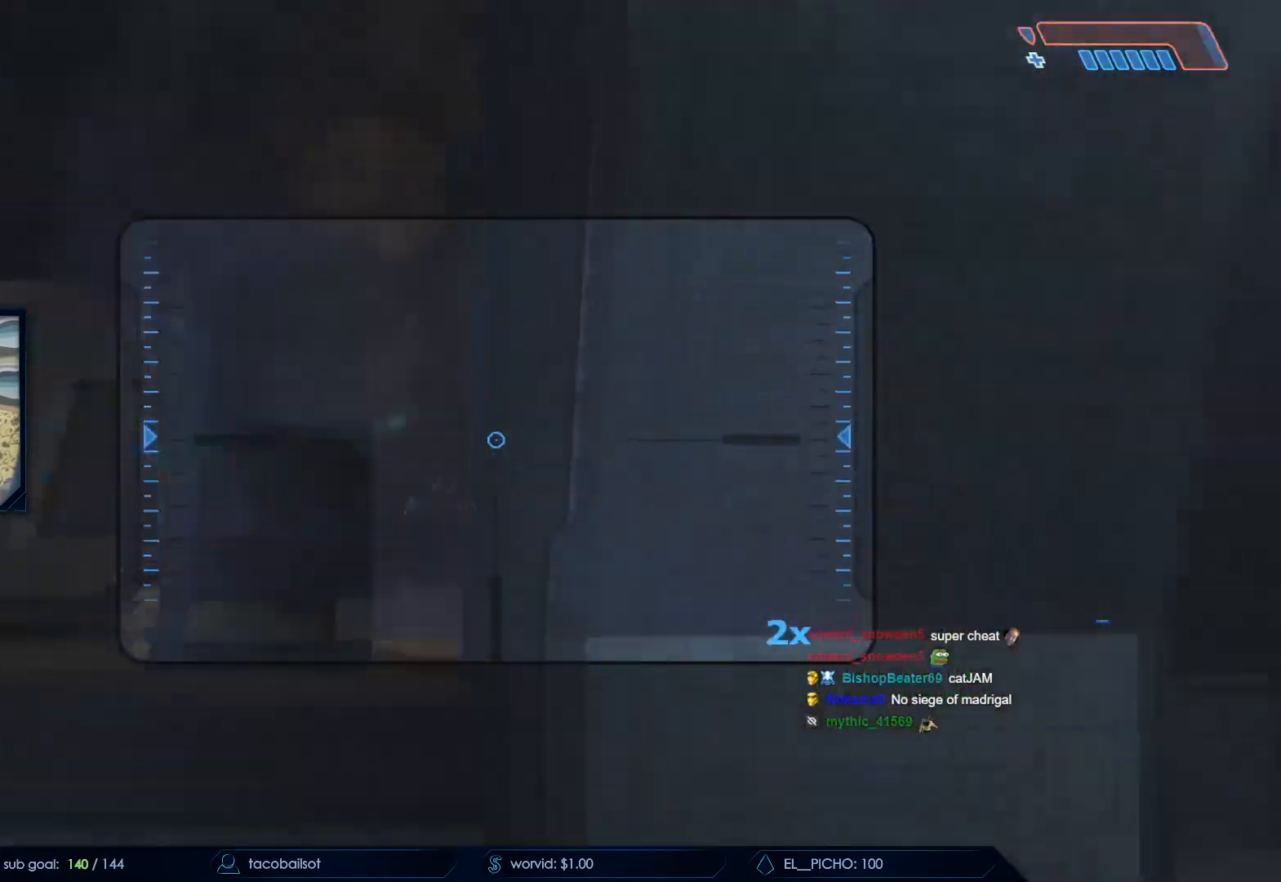
{"keys": ["d"], "mouse": ["left"]}
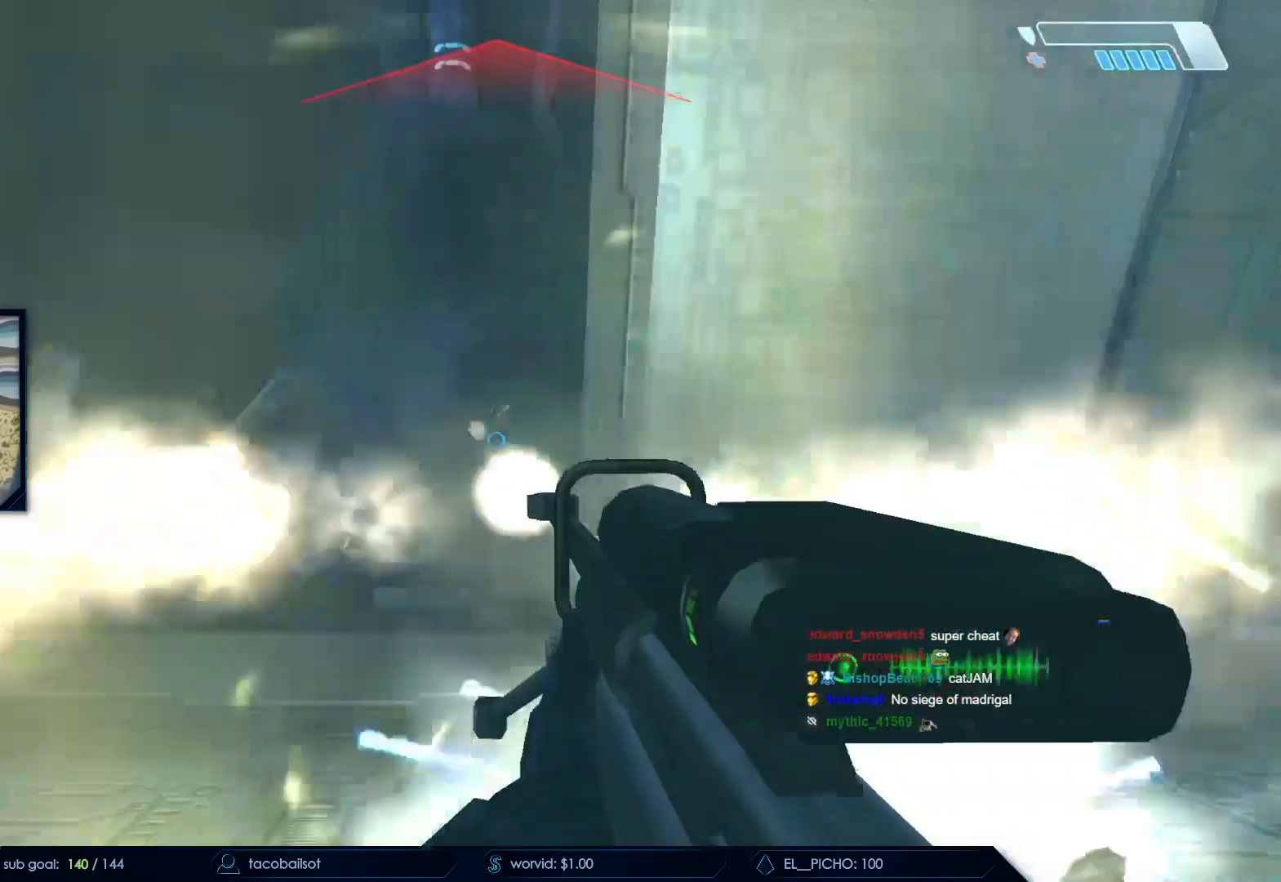
{"keys": ["s"], "mouse": [], "events": [[117, "mouse_left", "up"], [167, "s", "down"], [400, "d", "up"]]}